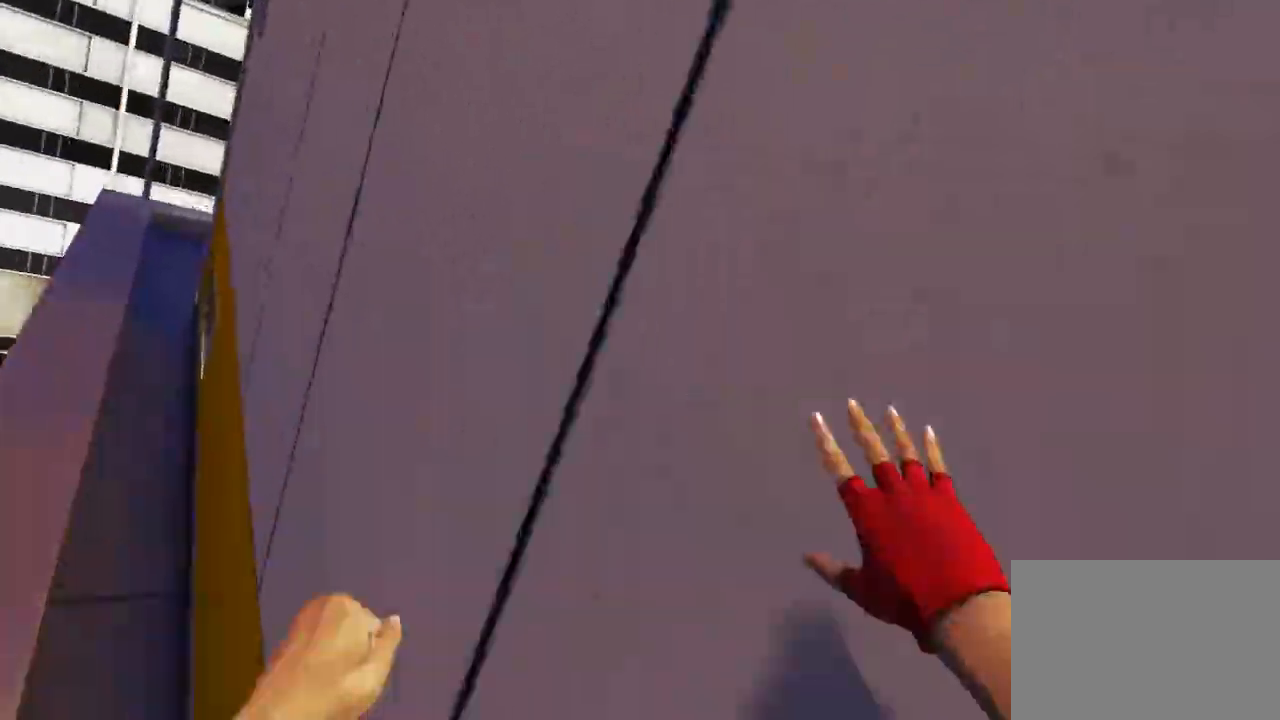
Gameplay with keyboard and mouse; each line is a JSON object with the keys and mouse buttons held at the frame after it. "events" lists presses ("down") and releases ("up") of "1", "2", "3", "4", "5", "a", "alt", "c", "ctrl", "d", "e", "f", "q", "r", "s", "shift", "space", "tab", "v", "w", "x", "z", "mouse_left", "mouse_middle", "mouse_right", "mouse_wheel_up" and "mouse_wheel_down" between this image and that frame as [ms after this image, input, new state], when the widget could be followed in between. "mouse_left", "mouse_middle", "mouse_right", "mouse_wheel_up", "mouse_wheel_down" = the "left", "middle", "right", "wheel_up", "wheel_down" buttons of the "mouse" list. No other keys are recorded. Mouse movement is not recorded.
{"keys": ["w"], "mouse": ["wheel_down"], "events": [[417, "mouse_wheel_down", "down"]]}
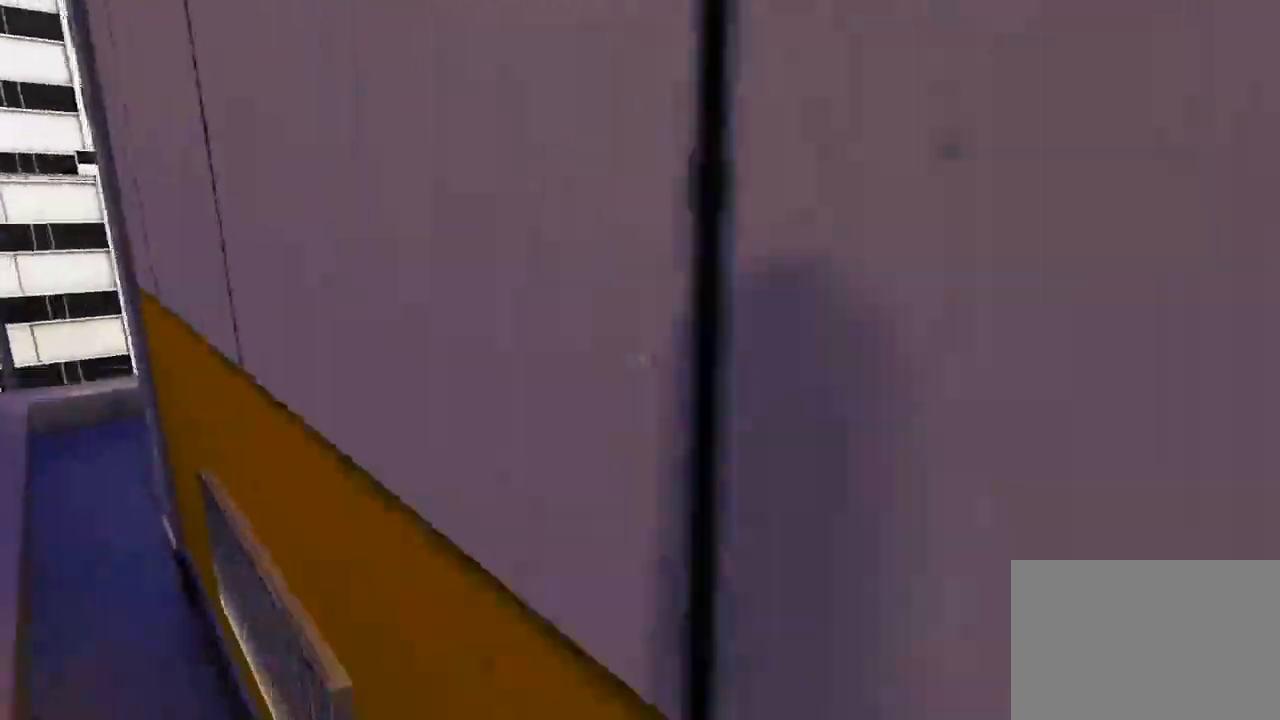
{"keys": ["w"], "mouse": ["left"], "events": [[233, "mouse_left", "down"], [433, "mouse_wheel_down", "up"]]}
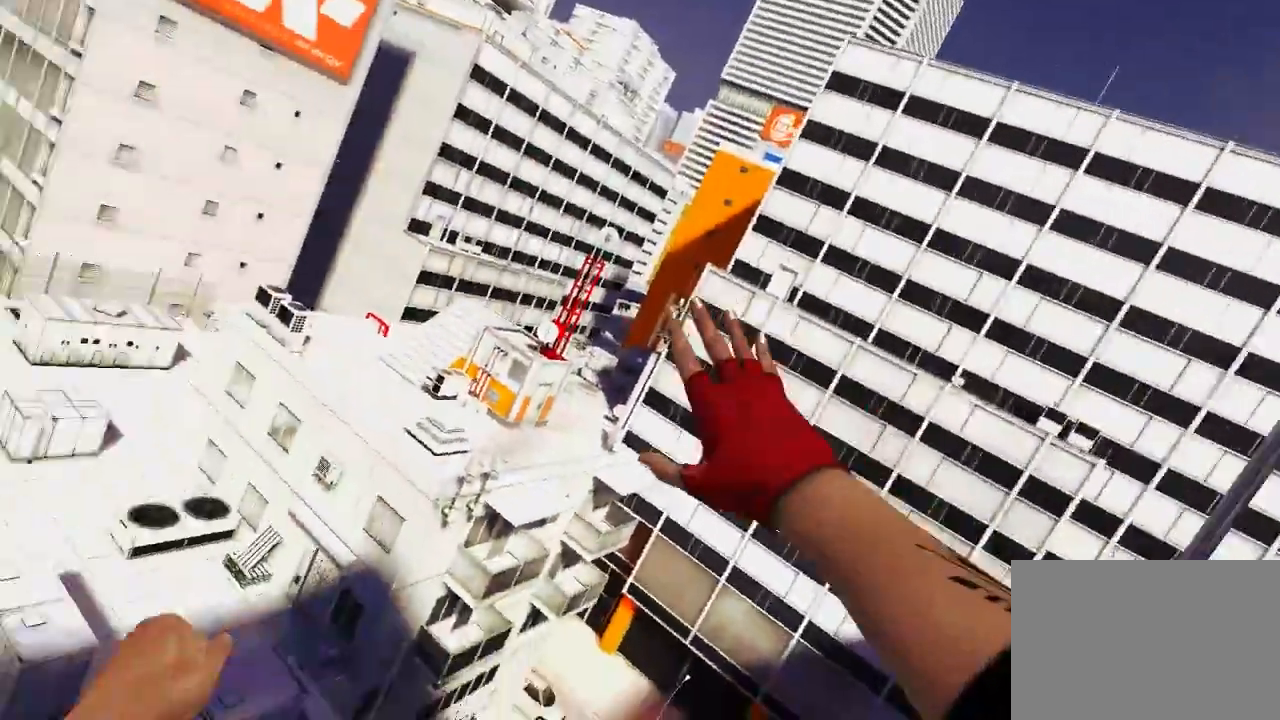
{"keys": ["w"], "mouse": ["wheel_down"], "events": [[100, "mouse_left", "up"], [417, "mouse_wheel_down", "down"]]}
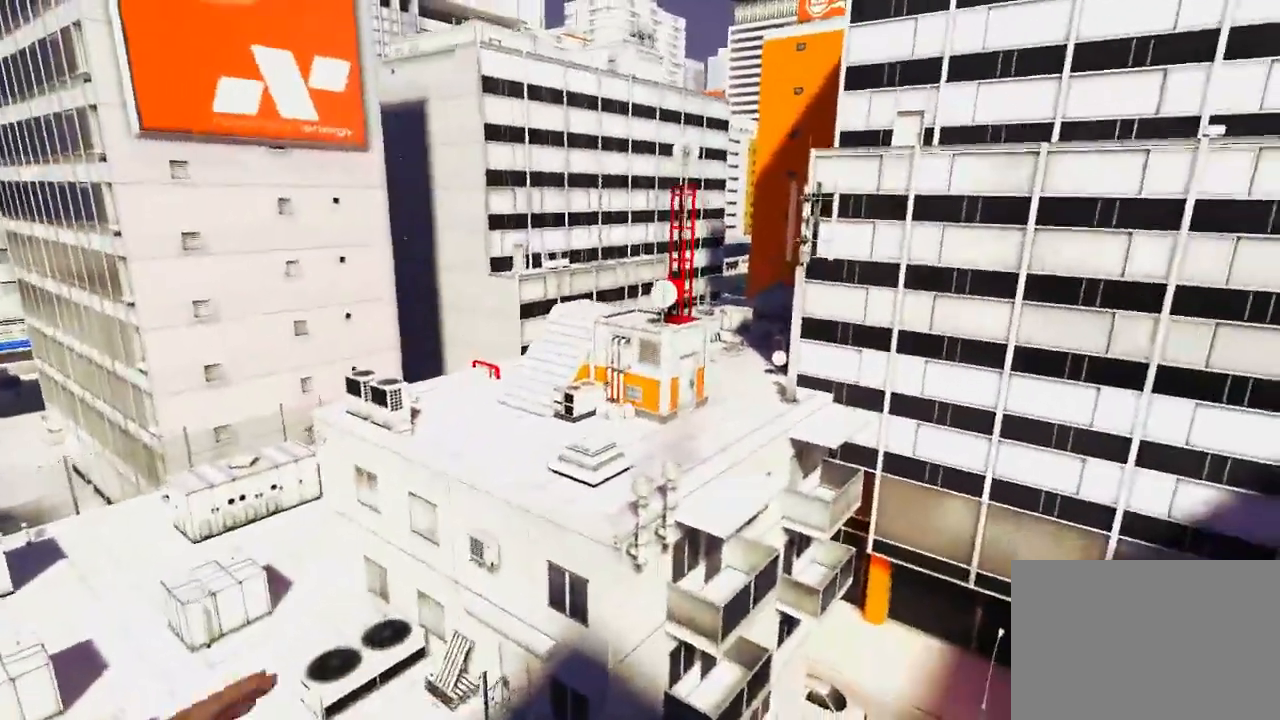
{"keys": ["w"], "mouse": [], "events": [[500, "mouse_wheel_down", "up"]]}
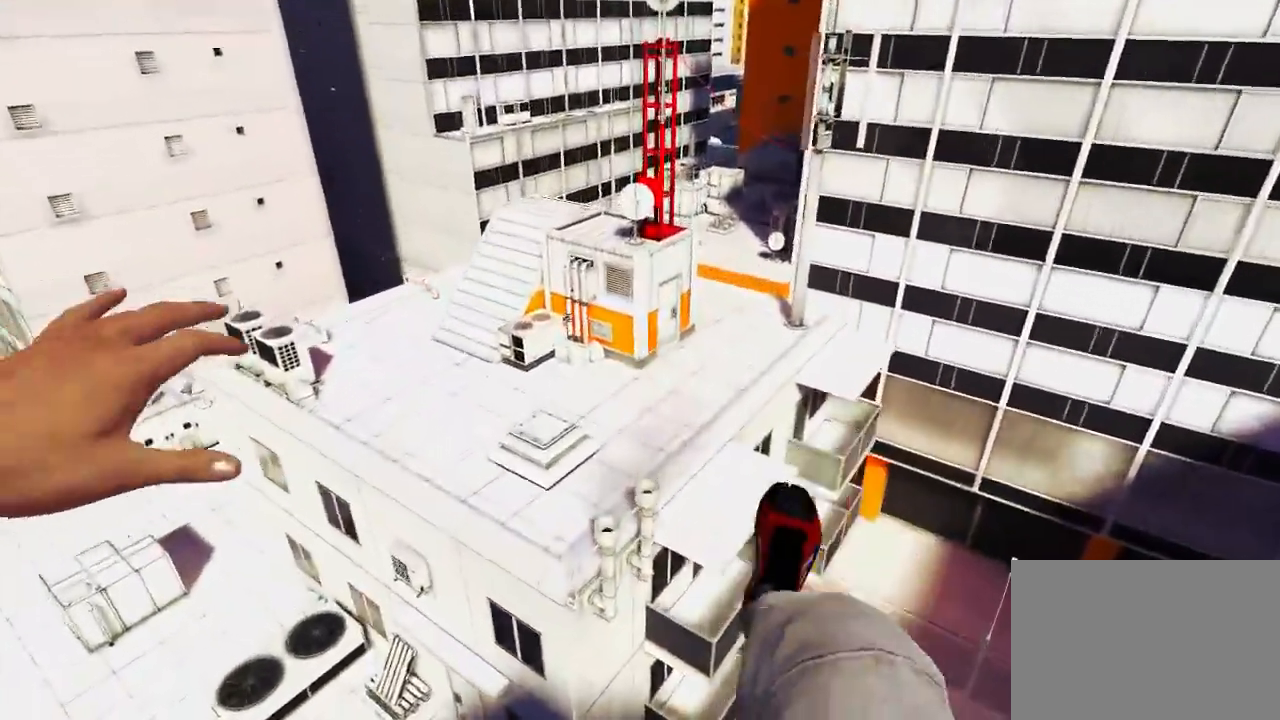
{"keys": ["w"], "mouse": [], "events": []}
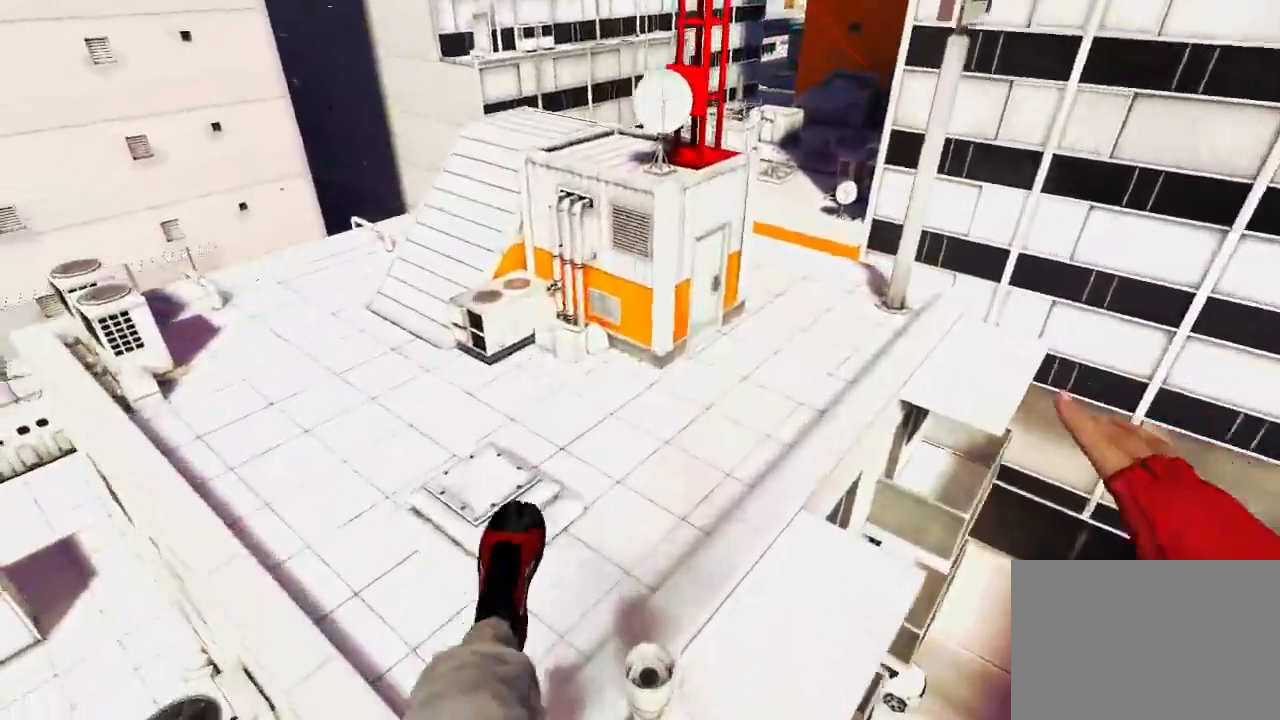
{"keys": ["w"], "mouse": [], "events": [[300, "ctrl", "down"], [467, "ctrl", "up"]]}
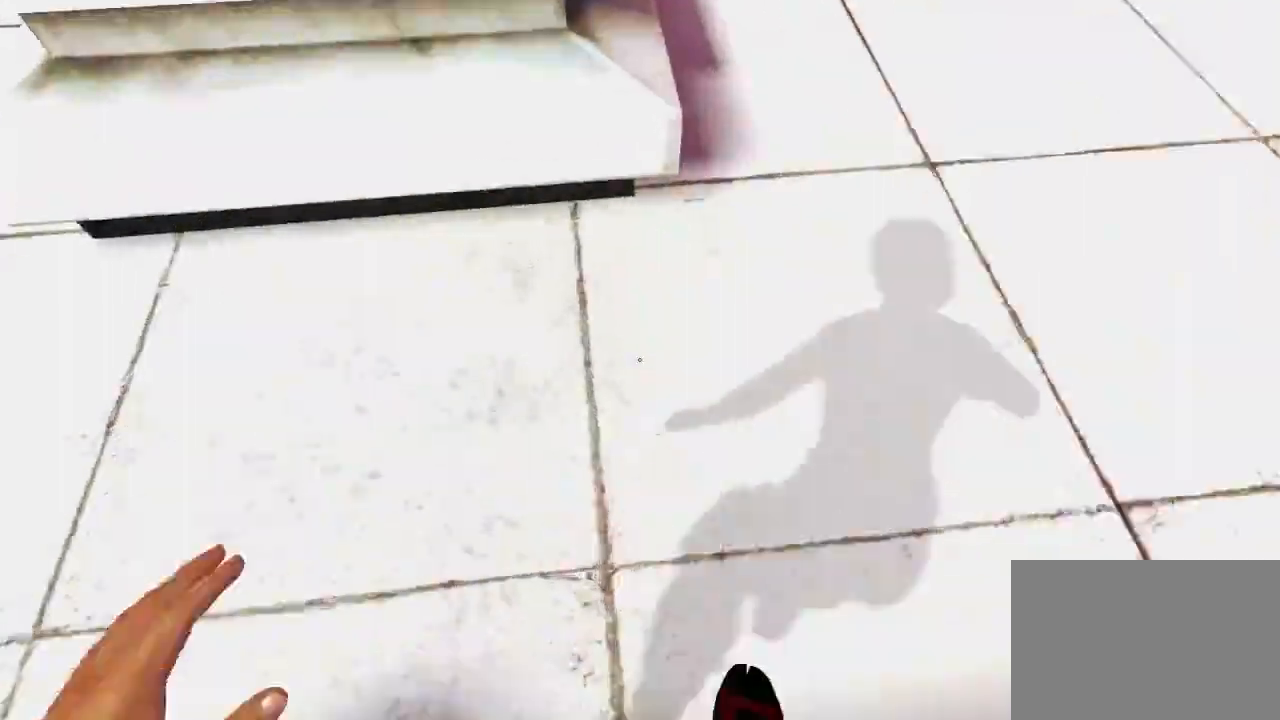
{"keys": [], "mouse": [], "events": [[33, "w", "up"]]}
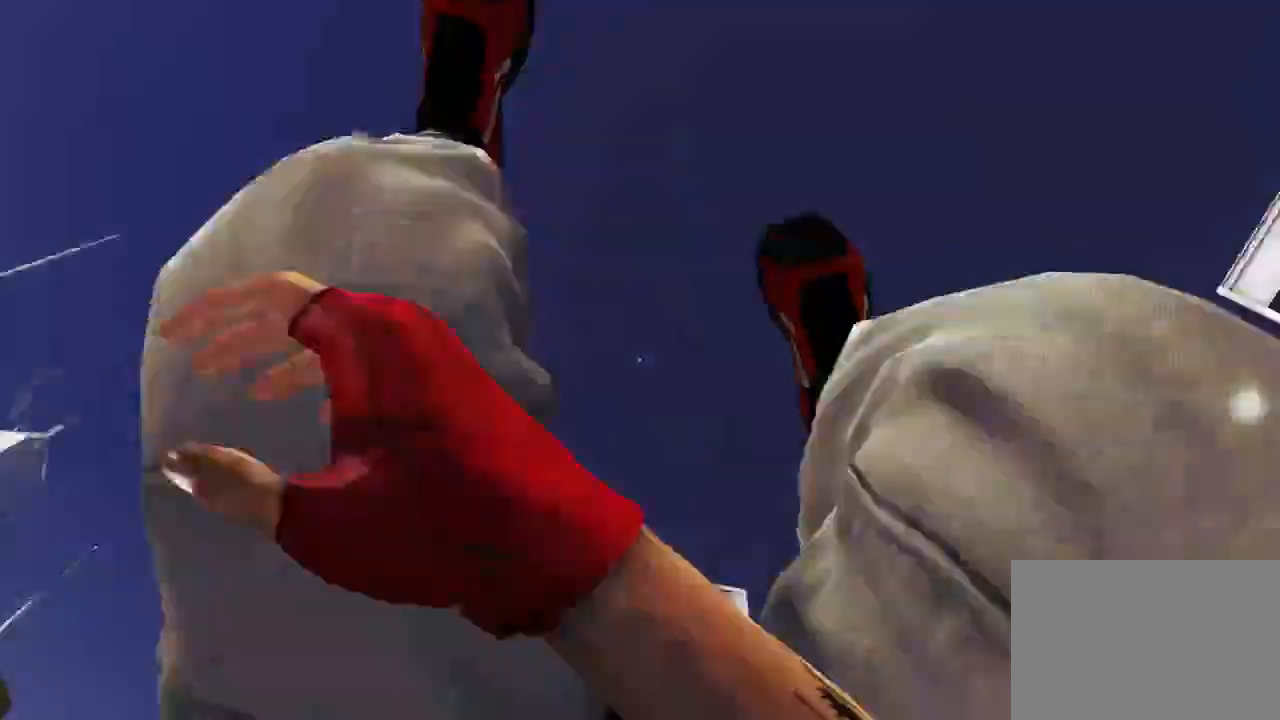
{"keys": [], "mouse": [], "events": []}
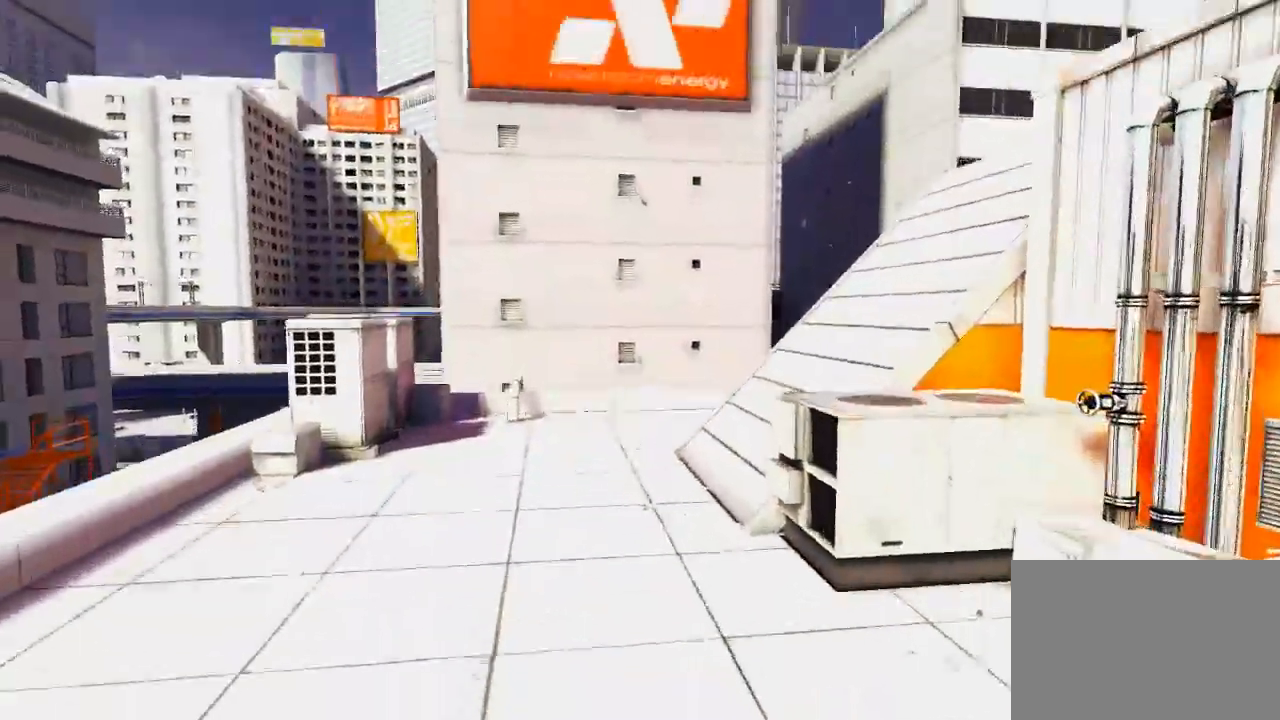
{"keys": [], "mouse": [], "events": []}
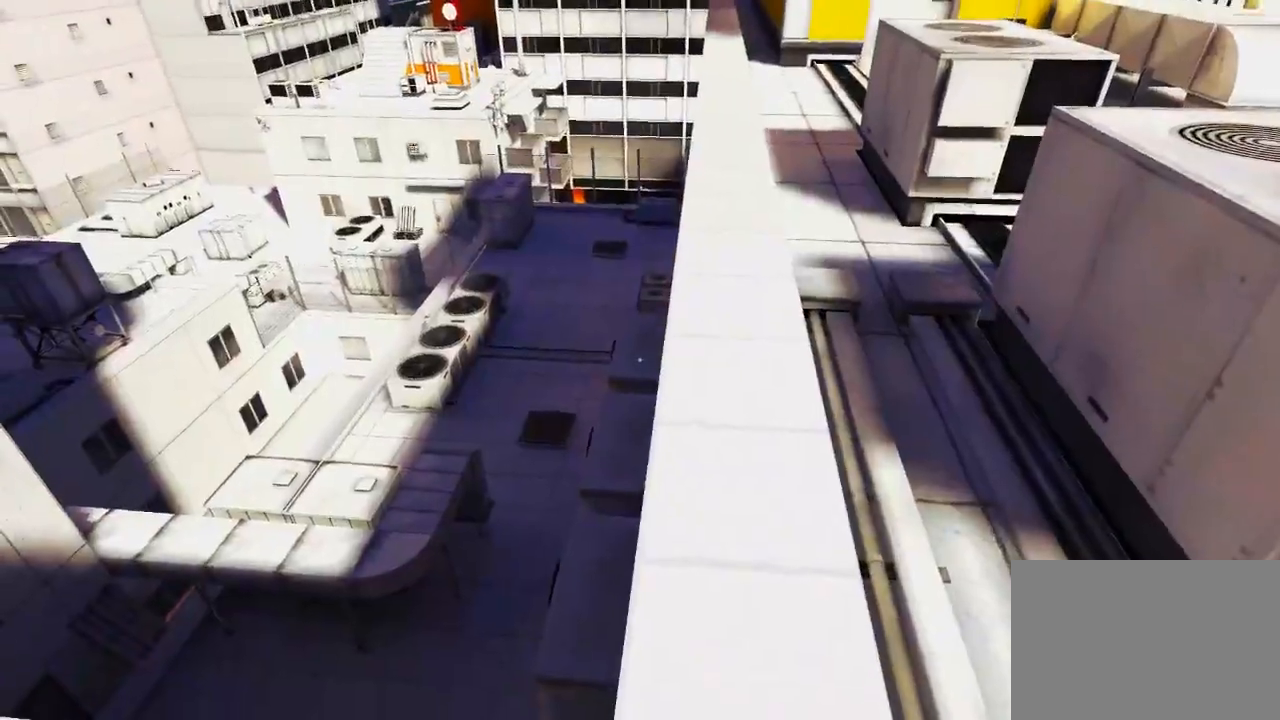
{"keys": ["w"], "mouse": [], "events": [[217, "d", "down"], [317, "space", "down"], [383, "d", "up"], [383, "w", "down"], [467, "space", "up"]]}
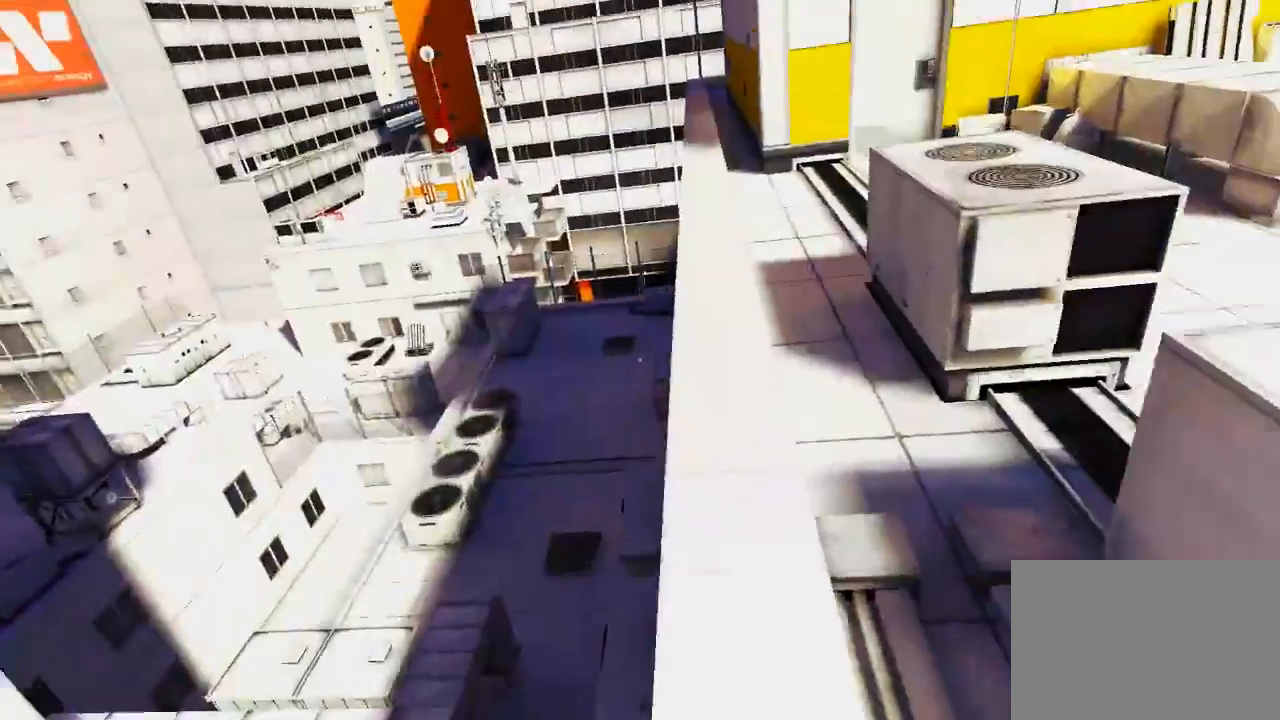
{"keys": ["w"], "mouse": [], "events": []}
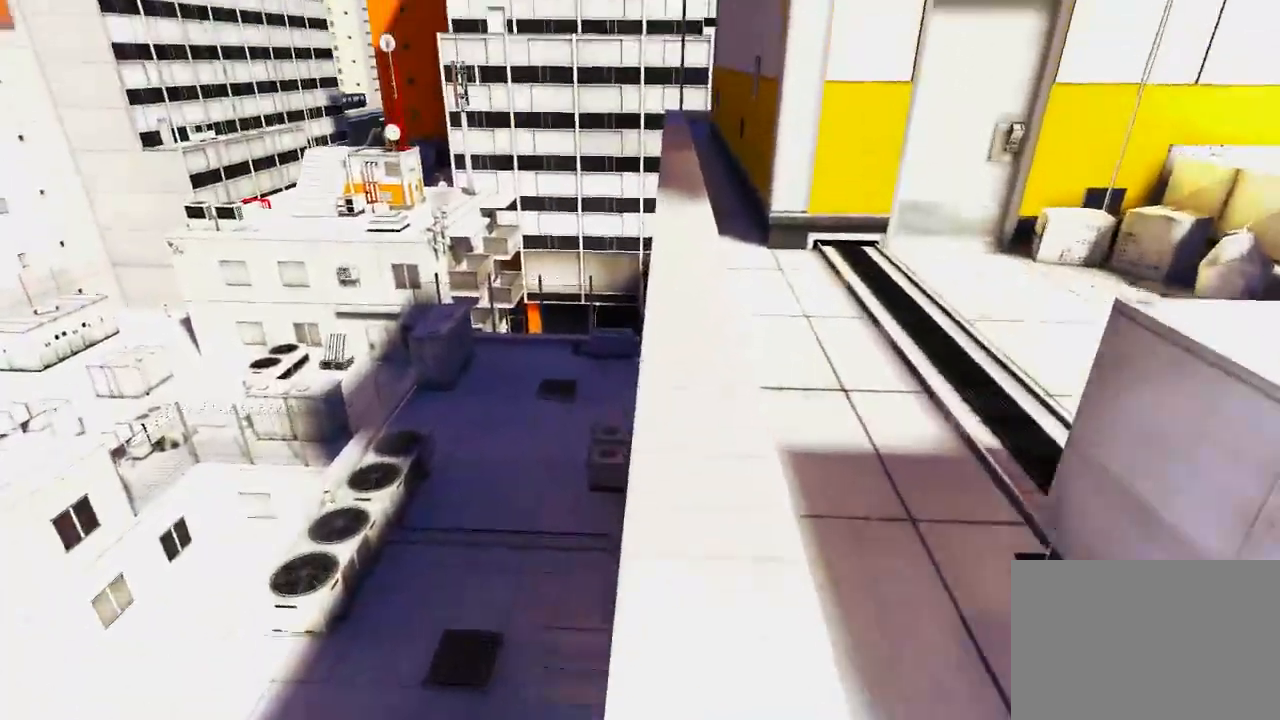
{"keys": ["w"], "mouse": [], "events": []}
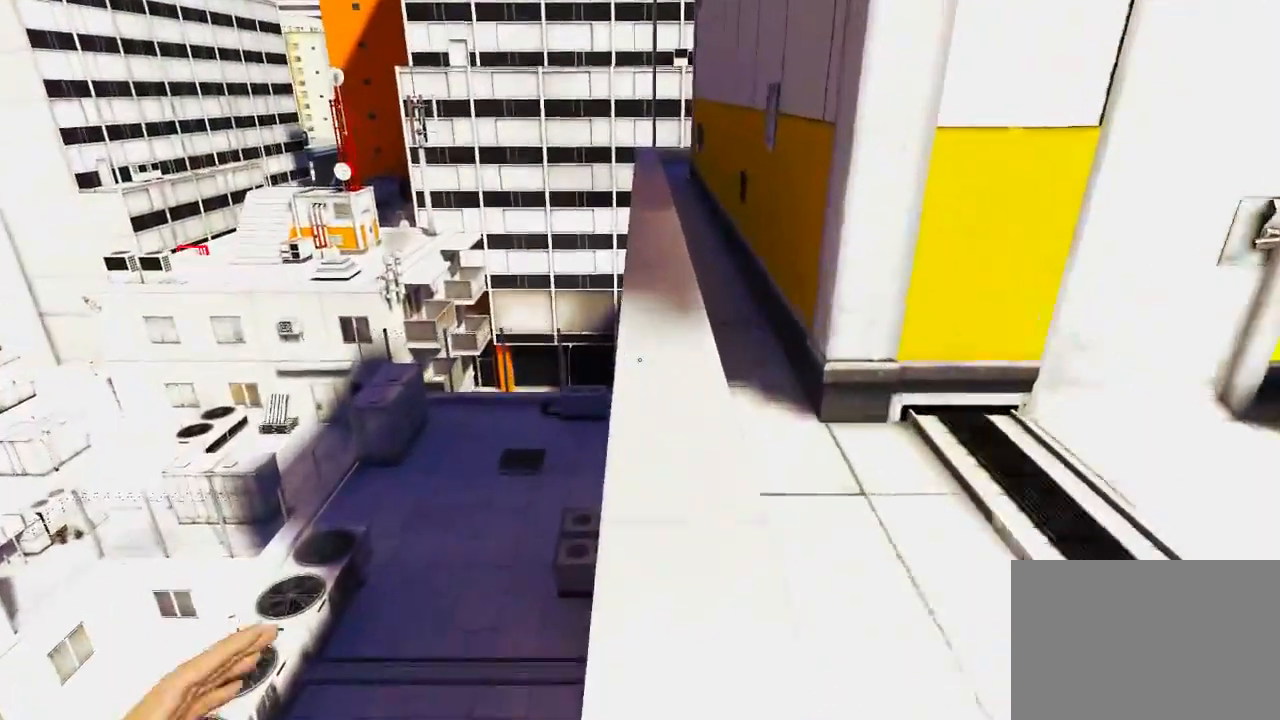
{"keys": ["w"], "mouse": [], "events": []}
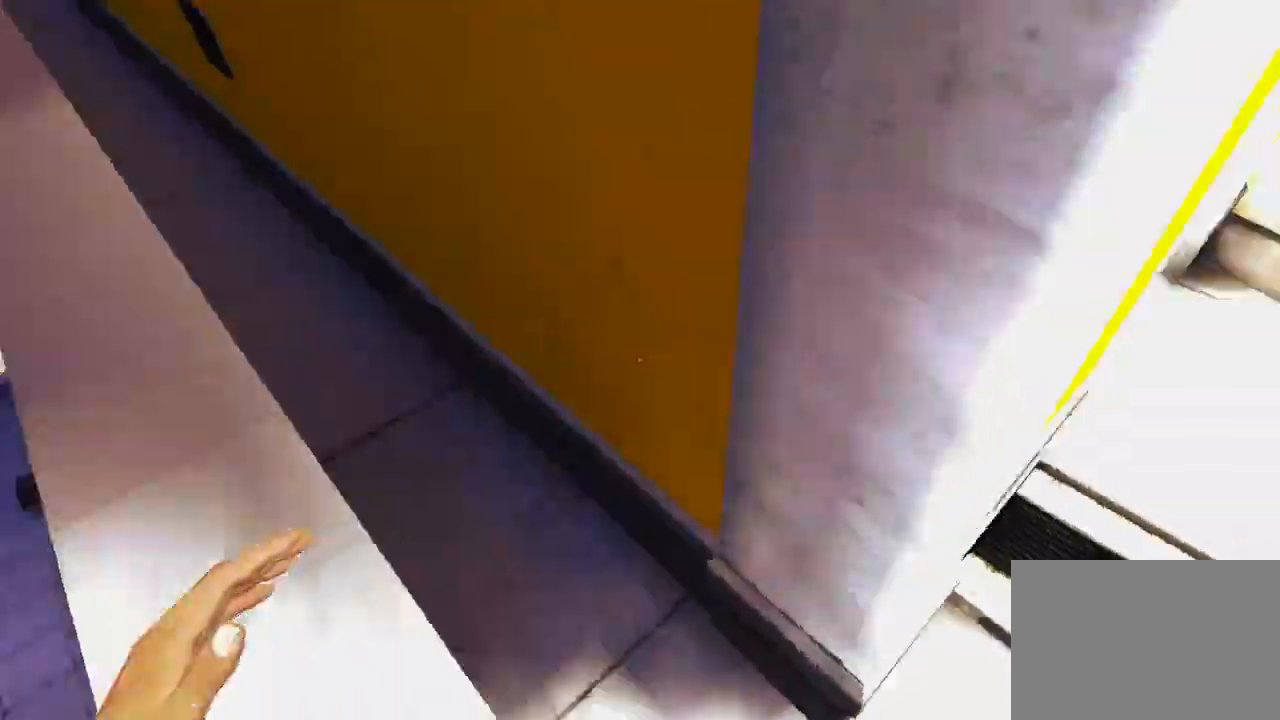
{"keys": ["w"], "mouse": [], "events": [[33, "space", "down"], [83, "mouse_left", "down"], [117, "space", "up"], [283, "mouse_left", "up"]]}
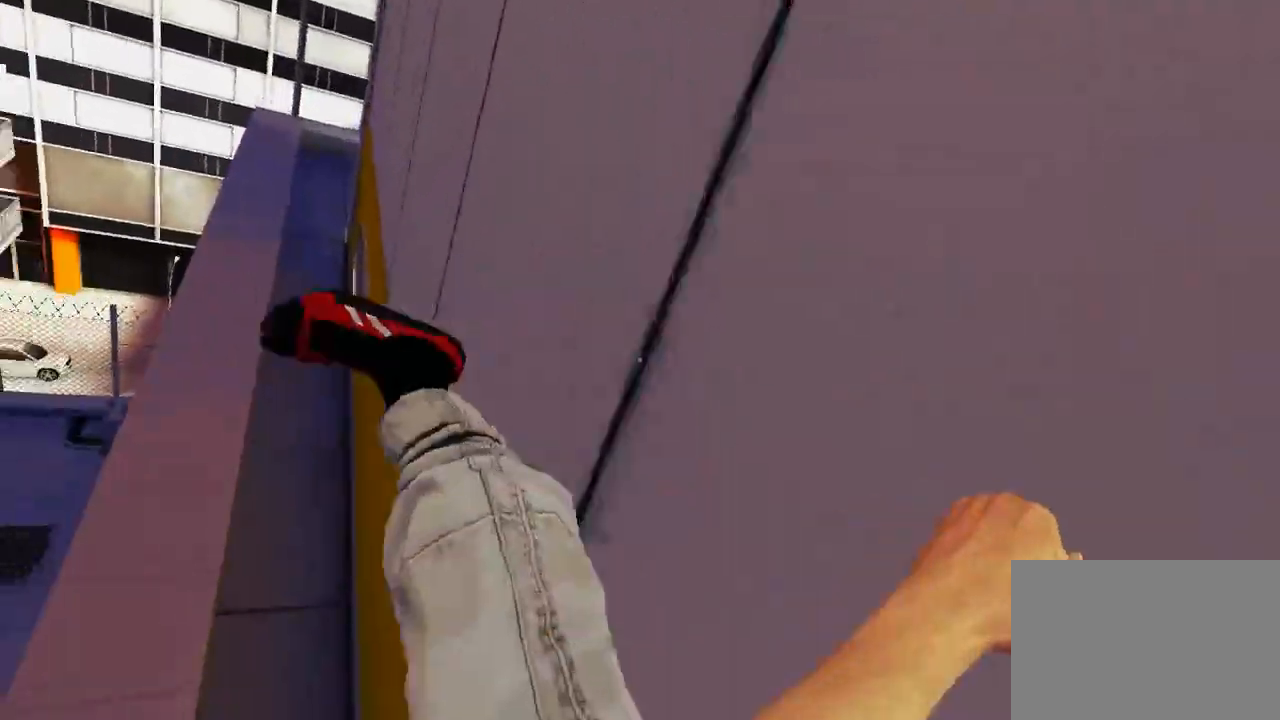
{"keys": ["w"], "mouse": ["wheel_down"], "events": [[267, "mouse_wheel_down", "down"]]}
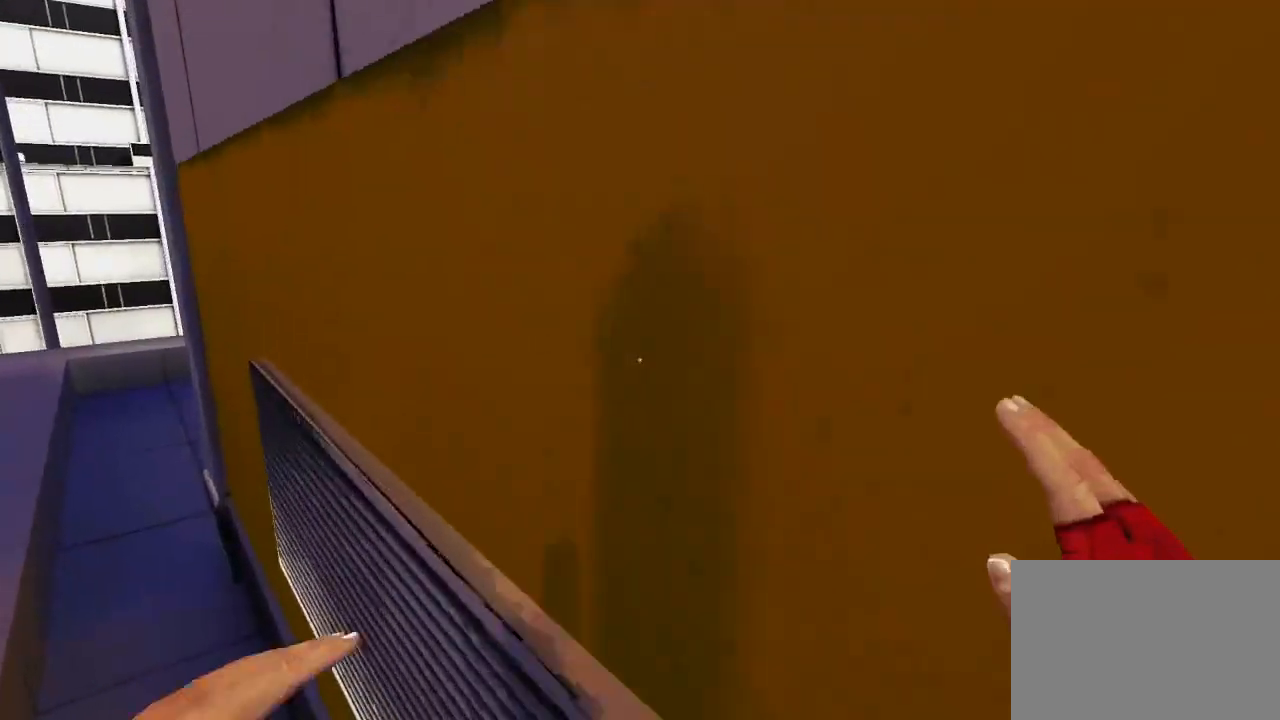
{"keys": [], "mouse": [], "events": [[250, "mouse_wheel_down", "up"], [250, "w", "up"]]}
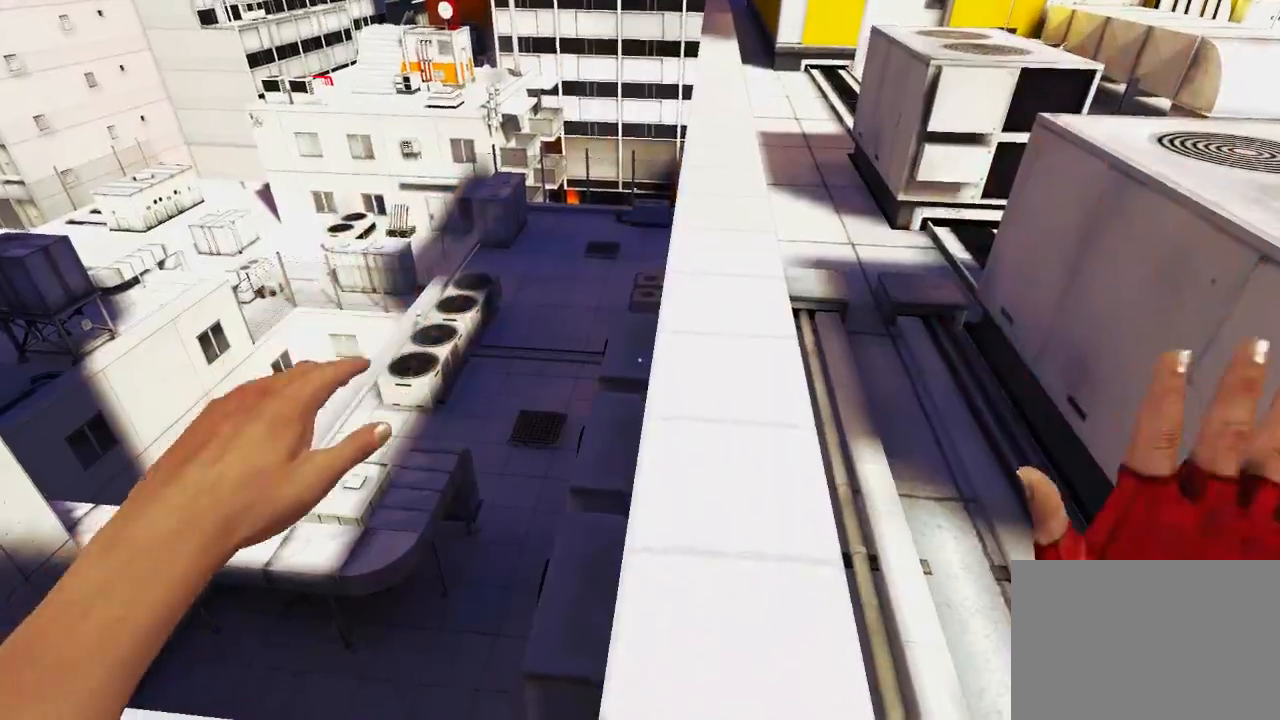
{"keys": [], "mouse": [], "events": []}
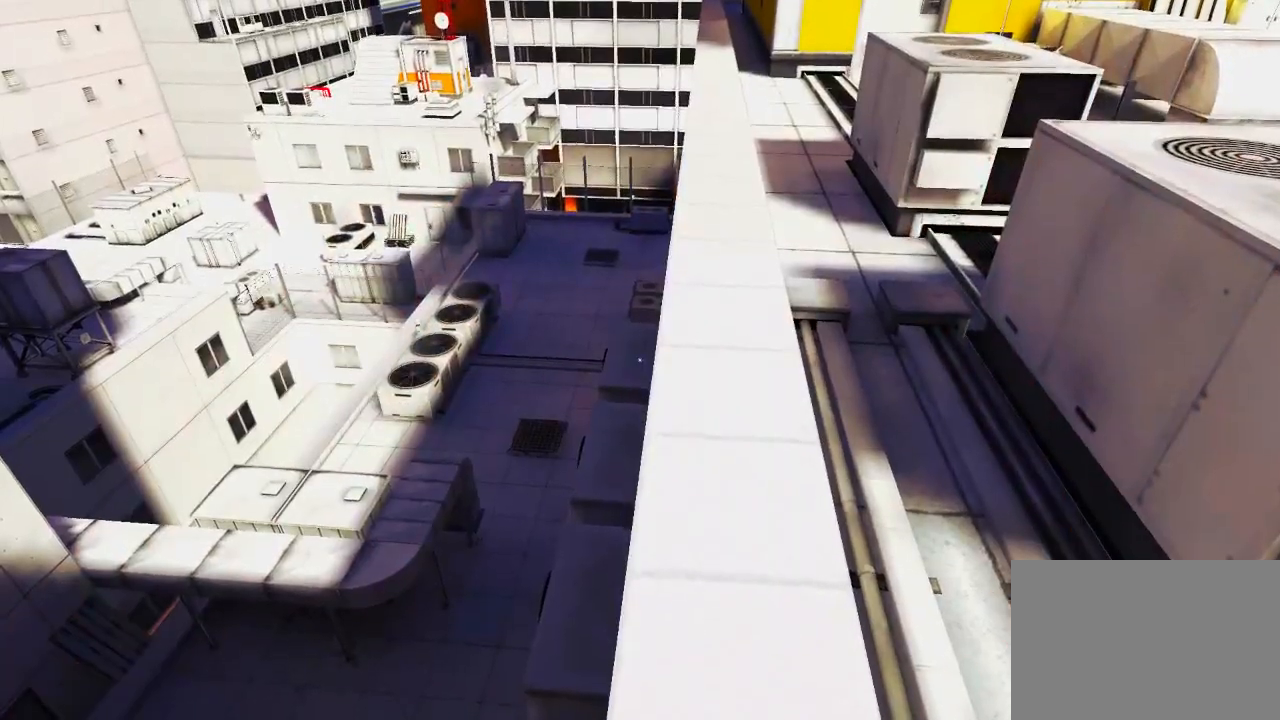
{"keys": ["space", "w"], "mouse": [], "events": [[300, "d", "down"], [400, "space", "down"], [433, "w", "down"], [467, "d", "up"]]}
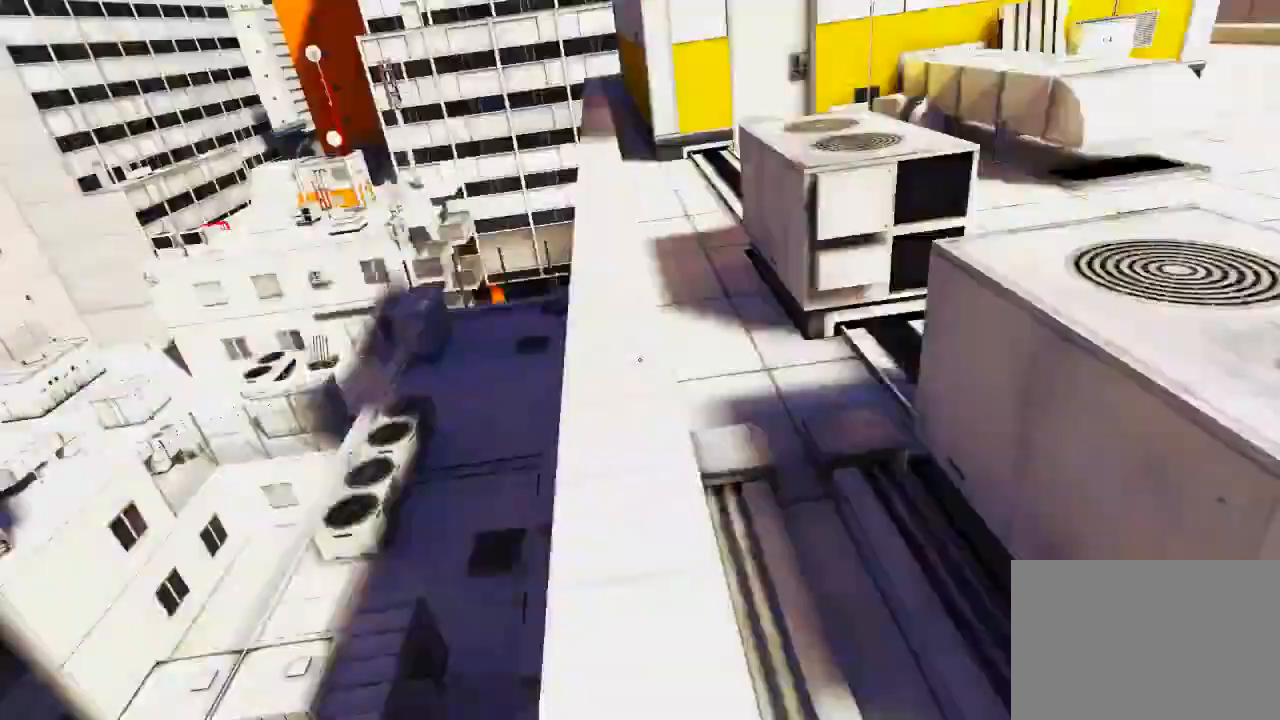
{"keys": ["w"], "mouse": [], "events": [[50, "space", "up"]]}
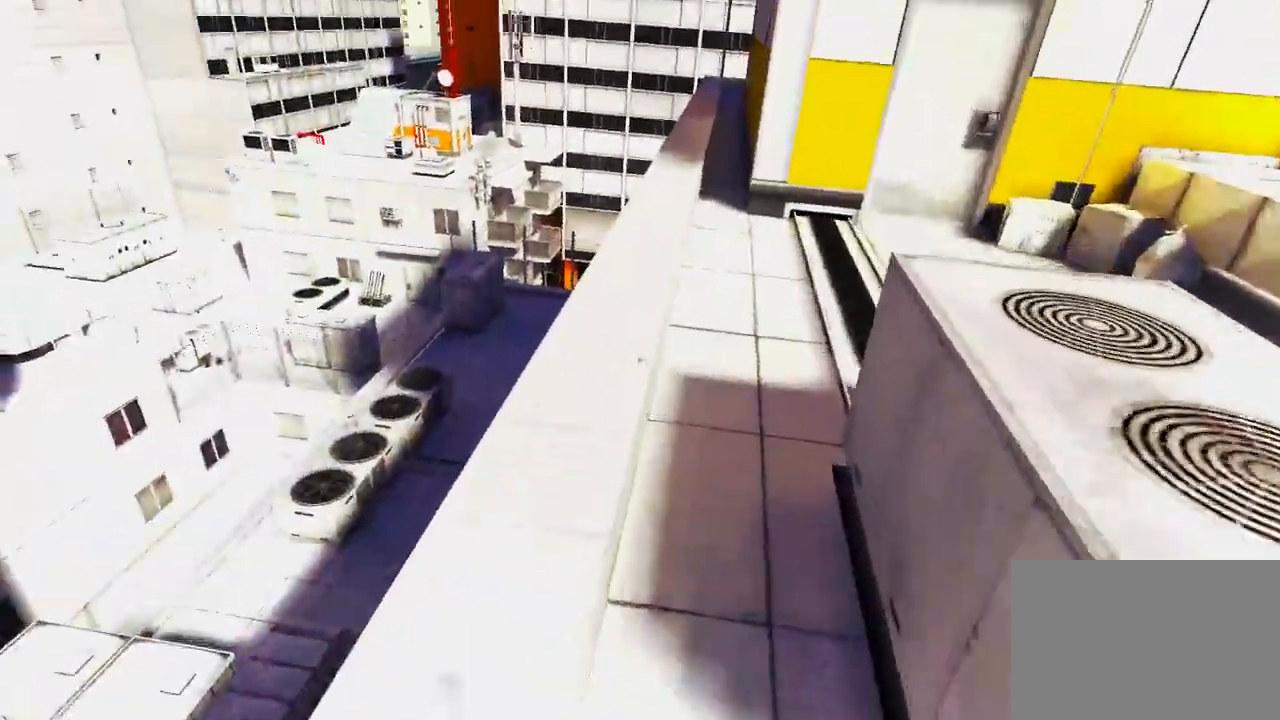
{"keys": ["w"], "mouse": [], "events": []}
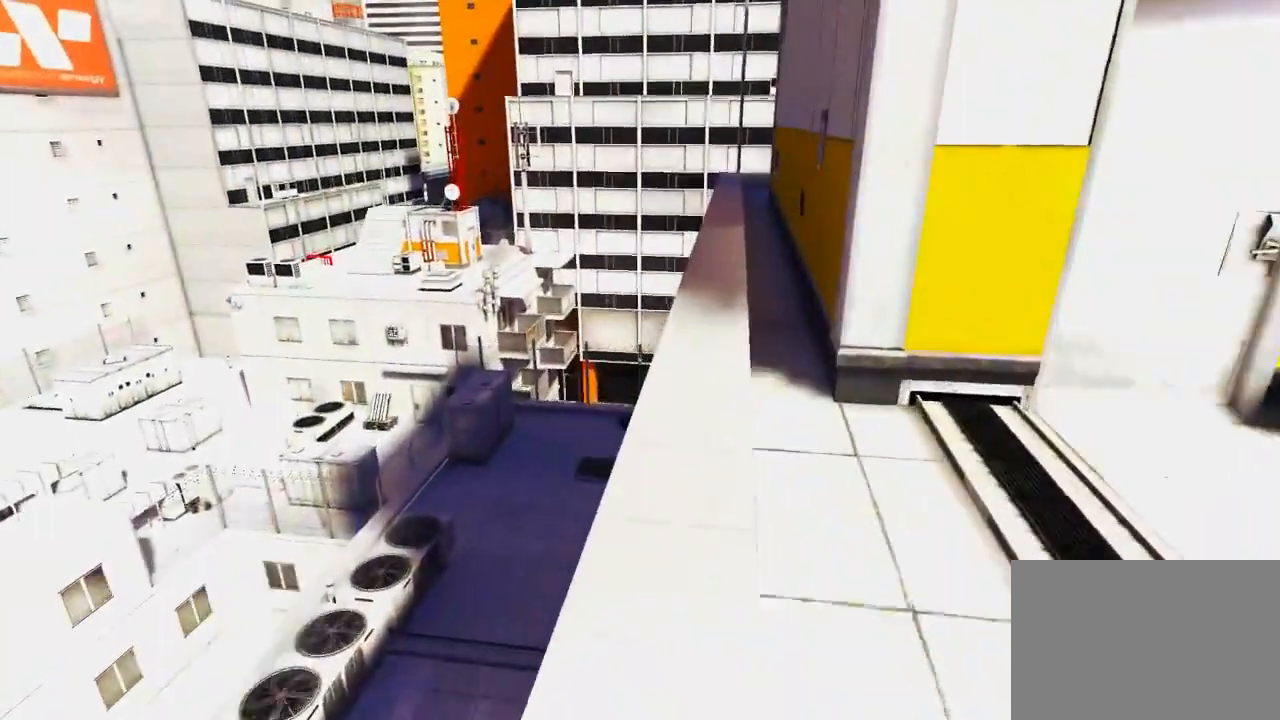
{"keys": ["w"], "mouse": [], "events": []}
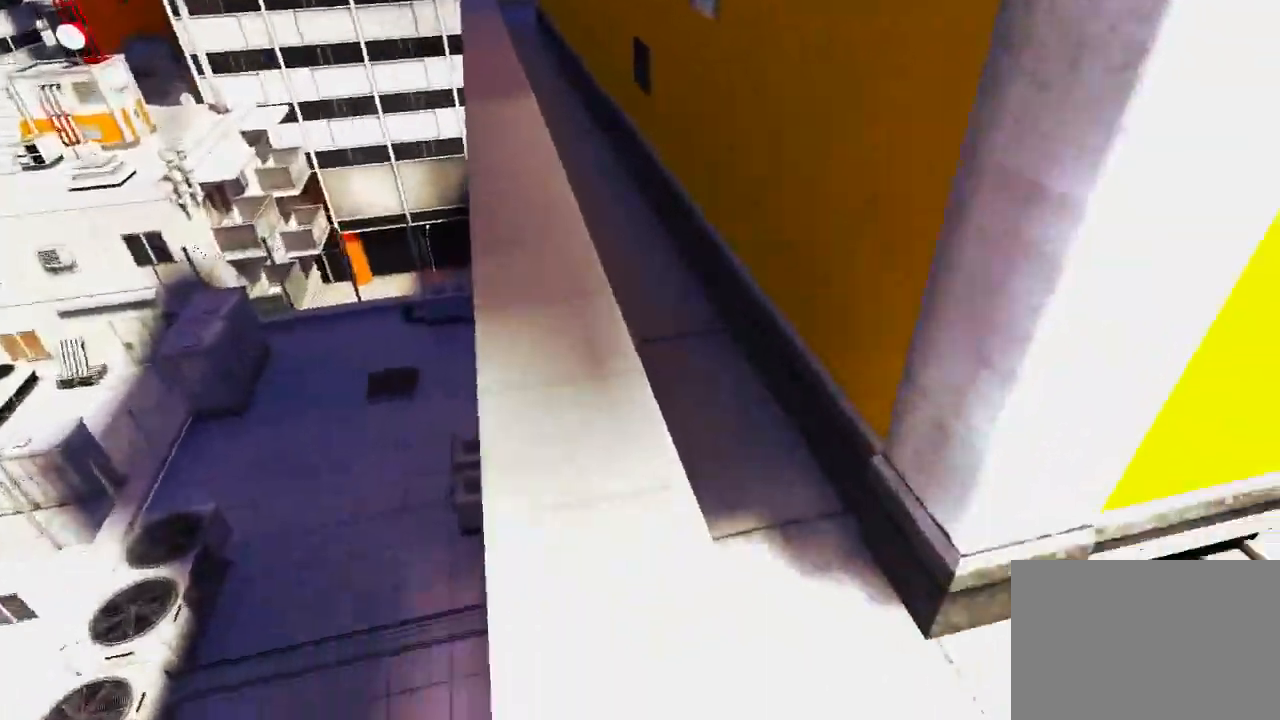
{"keys": ["w"], "mouse": [], "events": [[133, "space", "down"], [200, "mouse_left", "down"], [283, "space", "up"], [417, "mouse_left", "up"]]}
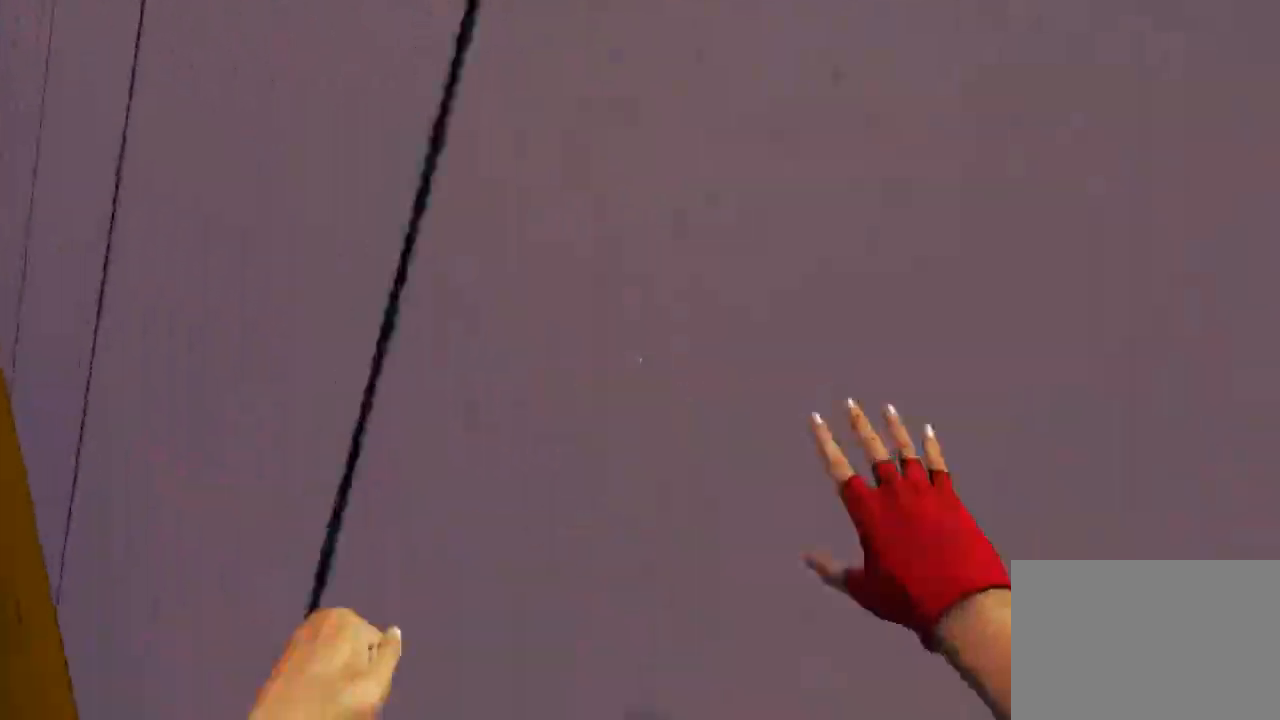
{"keys": ["w"], "mouse": ["wheel_down"], "events": [[400, "mouse_wheel_down", "down"]]}
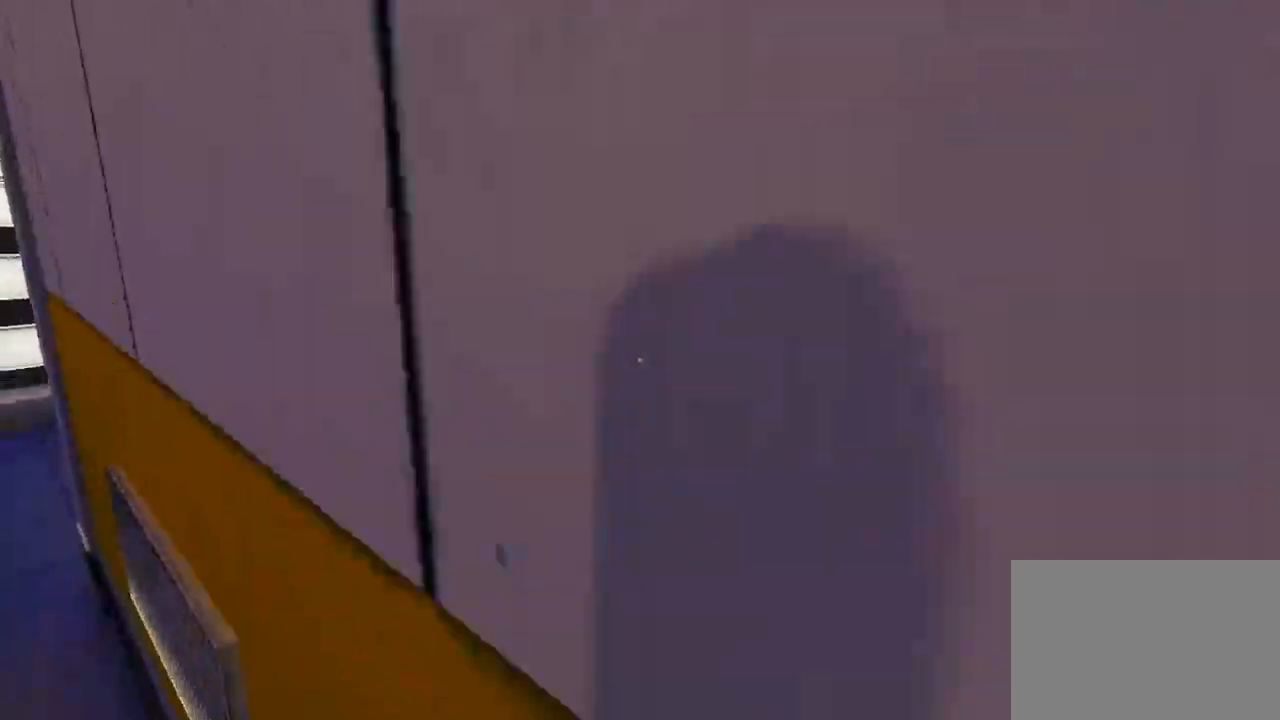
{"keys": ["w"], "mouse": ["left"], "events": [[250, "mouse_left", "down"], [383, "mouse_wheel_down", "up"]]}
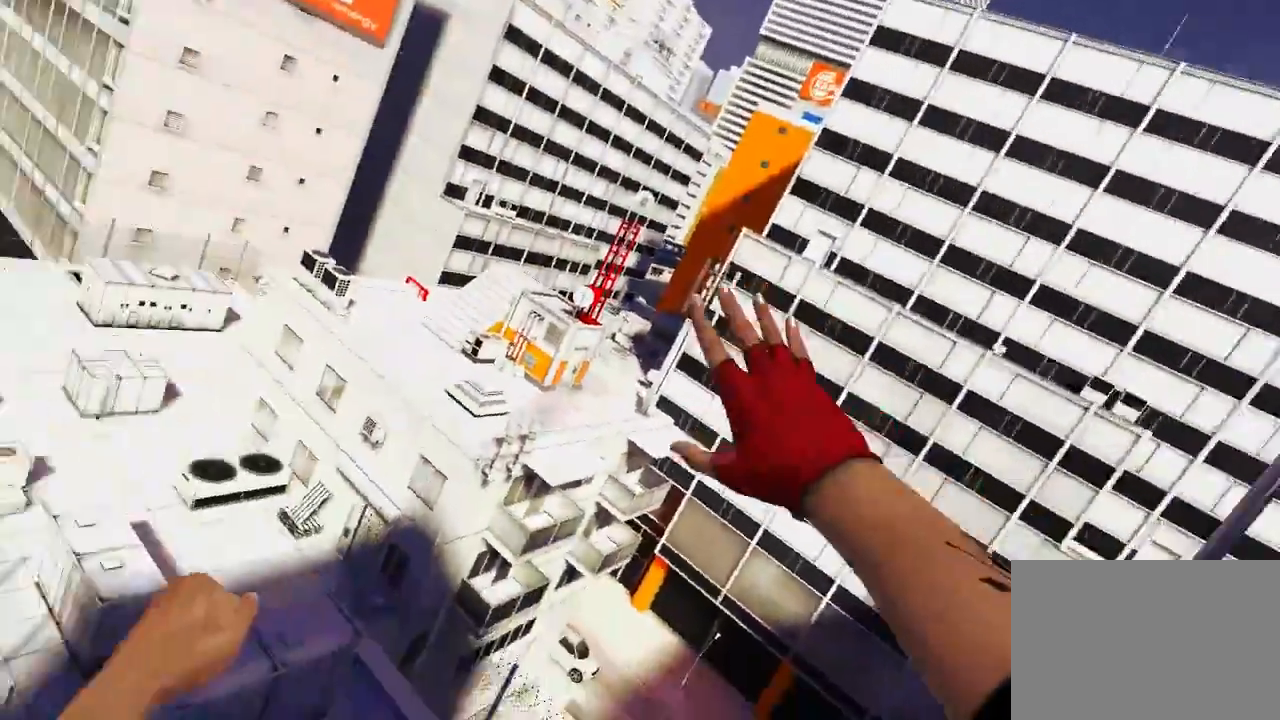
{"keys": ["w"], "mouse": ["wheel_down"], "events": [[117, "mouse_left", "up"], [400, "mouse_wheel_down", "down"]]}
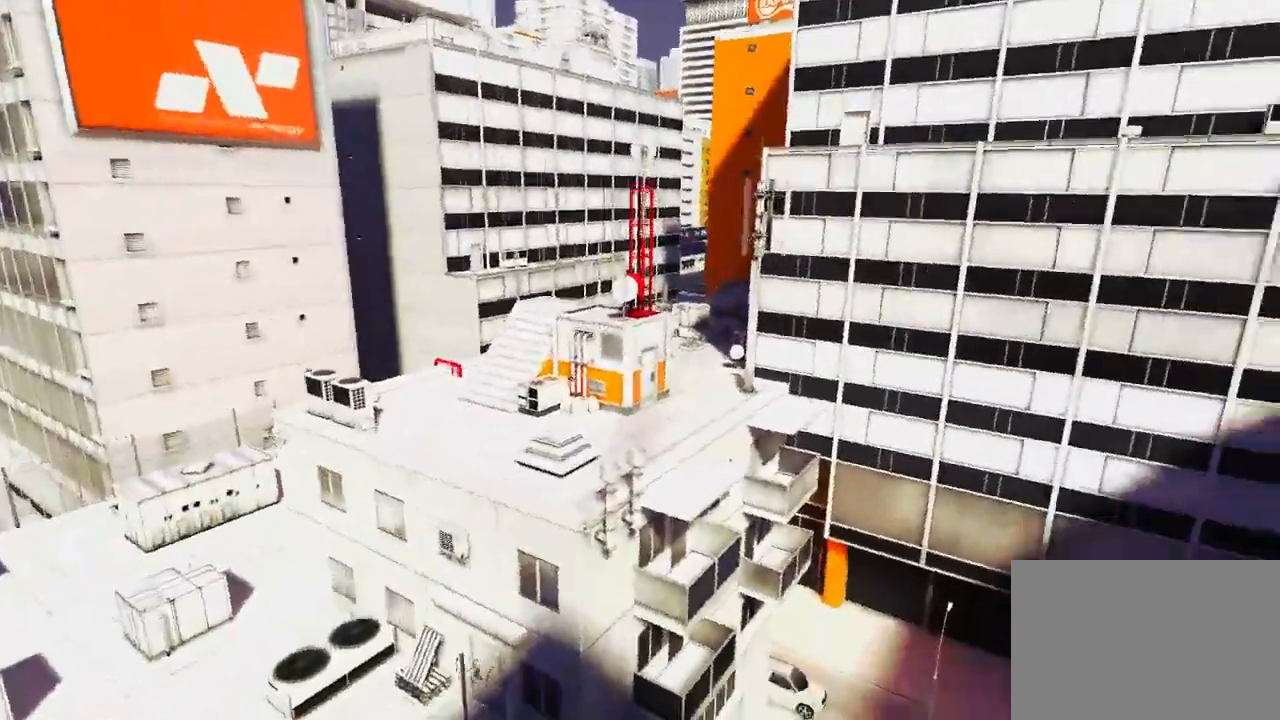
{"keys": ["w"], "mouse": [], "events": [[500, "mouse_wheel_down", "up"]]}
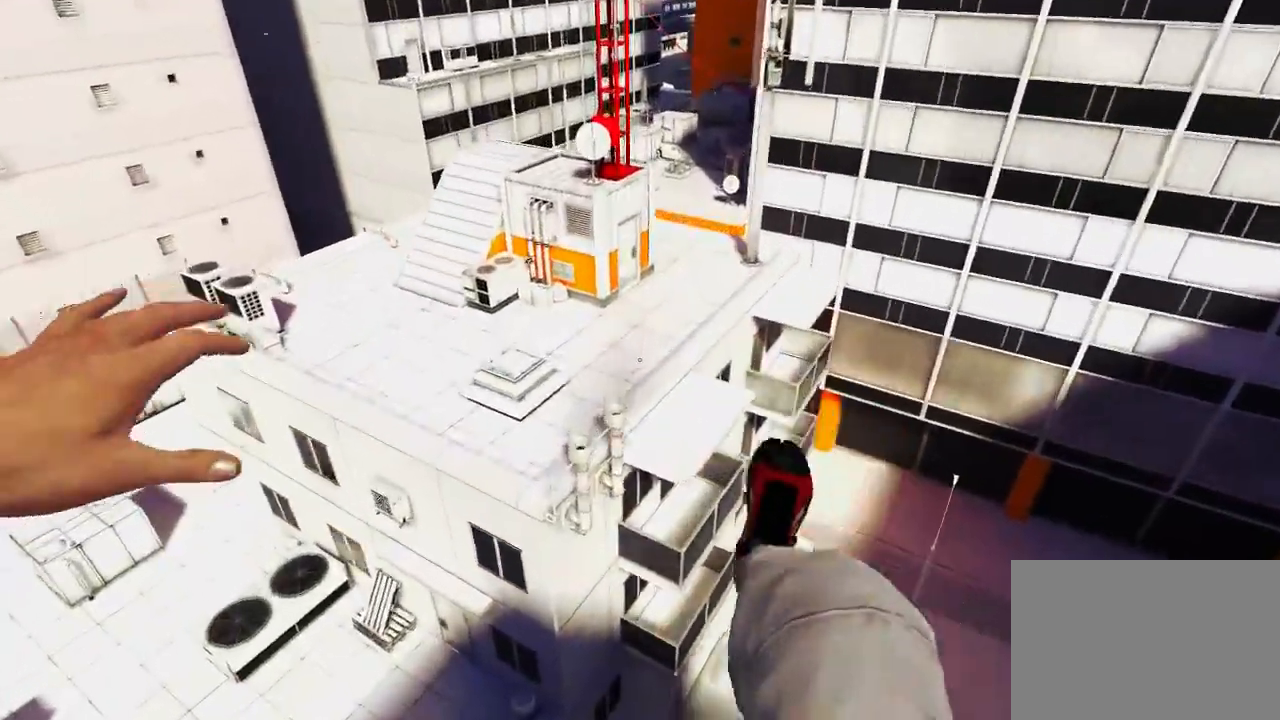
{"keys": ["w"], "mouse": [], "events": [[117, "ctrl", "down"], [283, "ctrl", "up"]]}
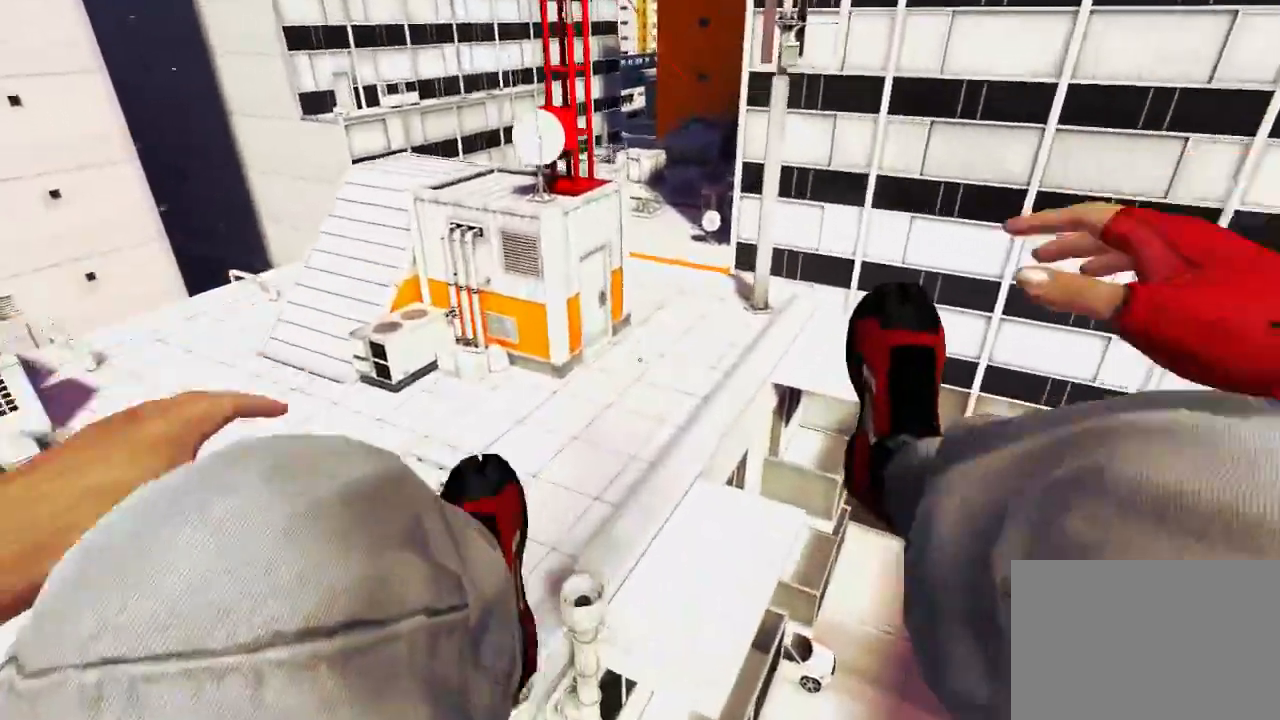
{"keys": ["w"], "mouse": [], "events": [[267, "ctrl", "down"], [450, "ctrl", "up"]]}
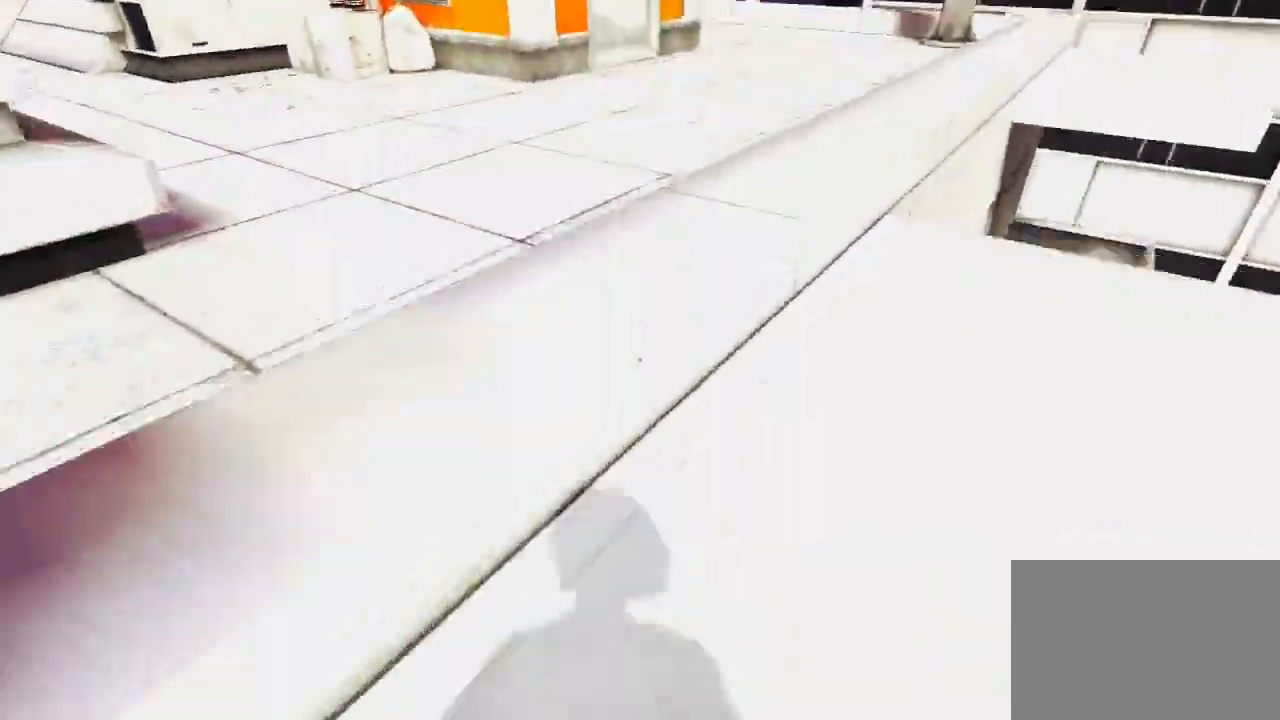
{"keys": [], "mouse": [], "events": [[317, "w", "up"]]}